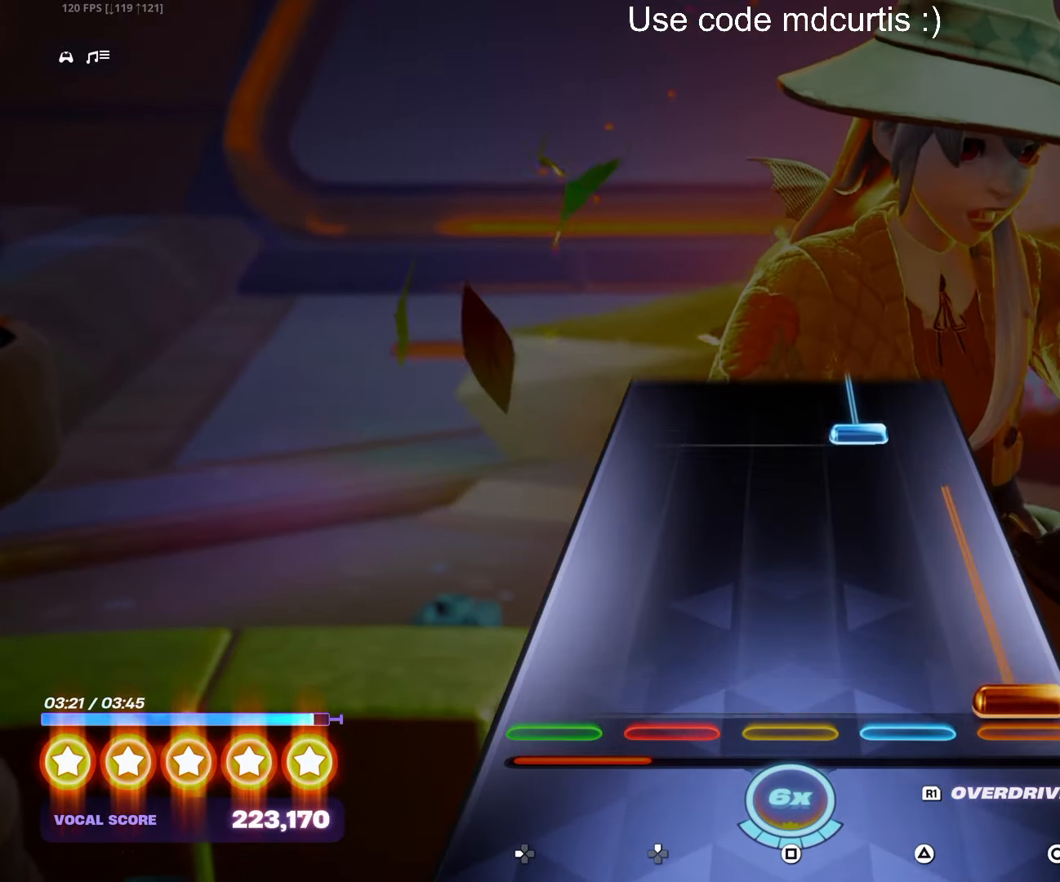
Gameplay with a controller (PlayStation layout); each line is a JSON object with the inputs held at the frame after it. "events" lists button and stick changes between this image and that frame as [ms after this image, input, new state], when the widget could be followed in between. Not read: left_stick right_stick.
{"buttons": ["TRIANGLE"], "events": [[33, "R1", "down"], [300, "R1", "up"], [383, "TRIANGLE", "down"]]}
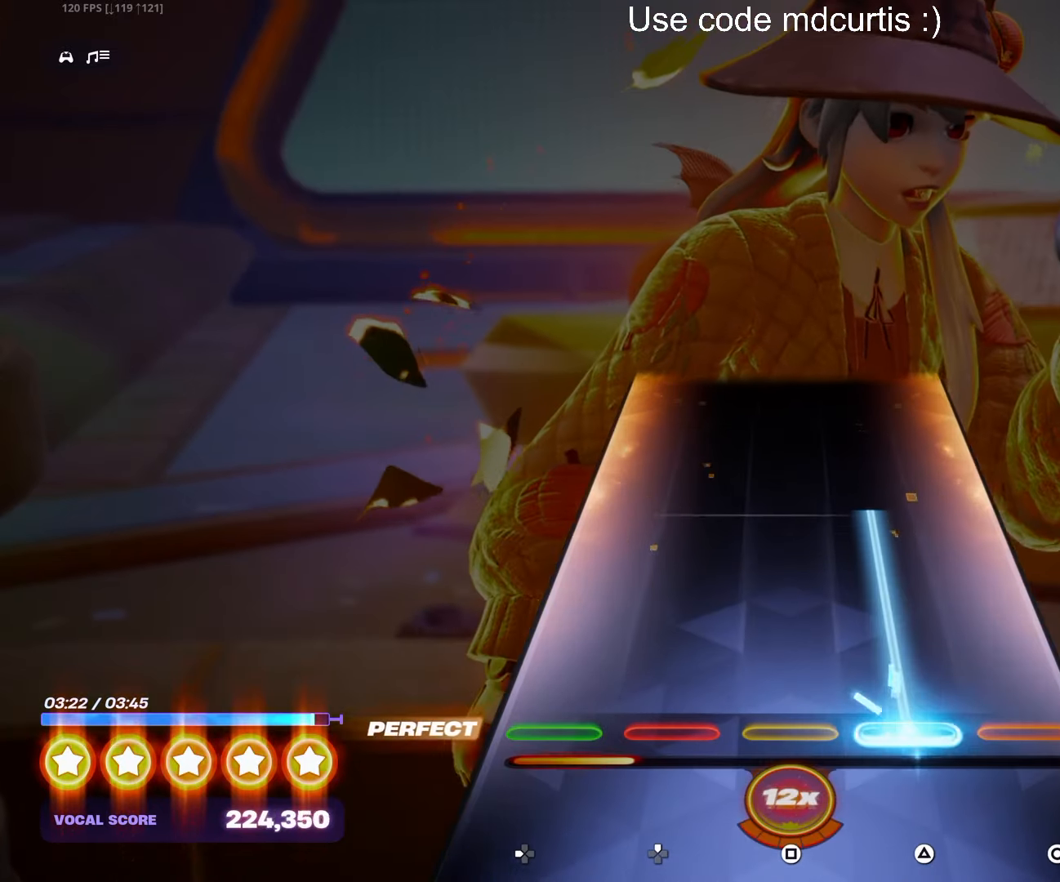
{"buttons": [], "events": [[383, "TRIANGLE", "up"]]}
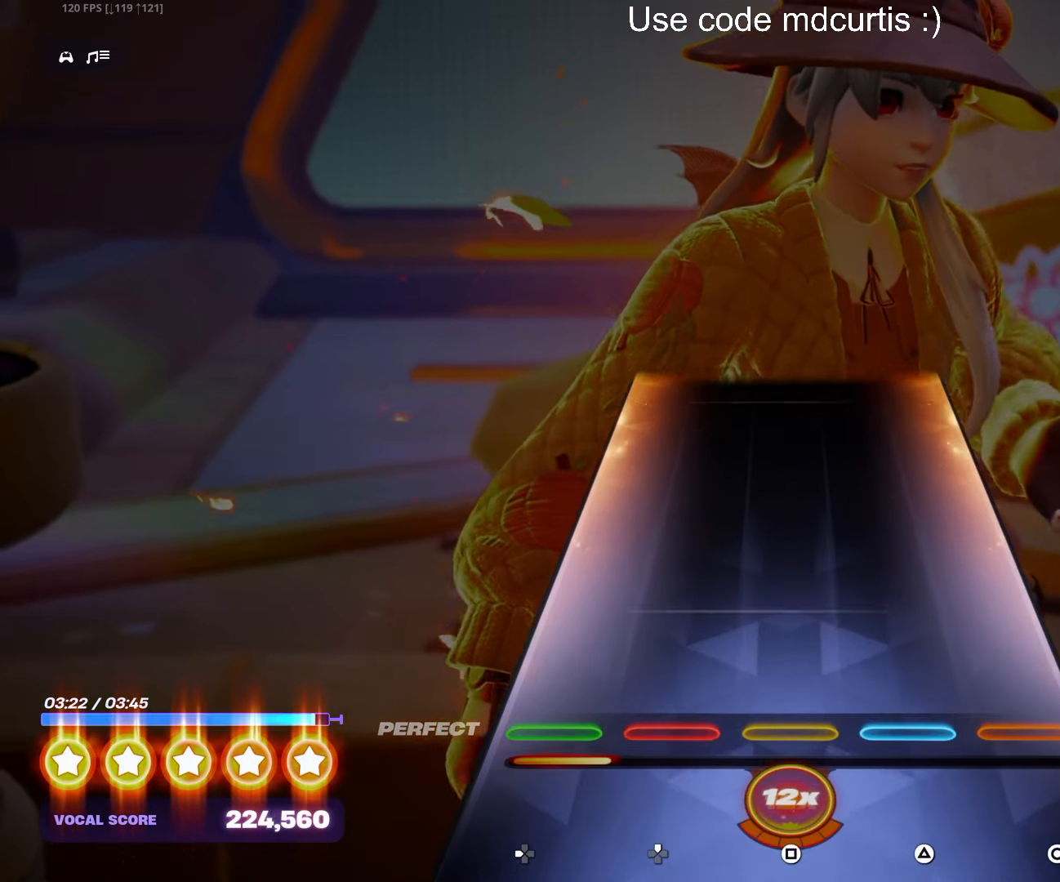
{"buttons": [], "events": []}
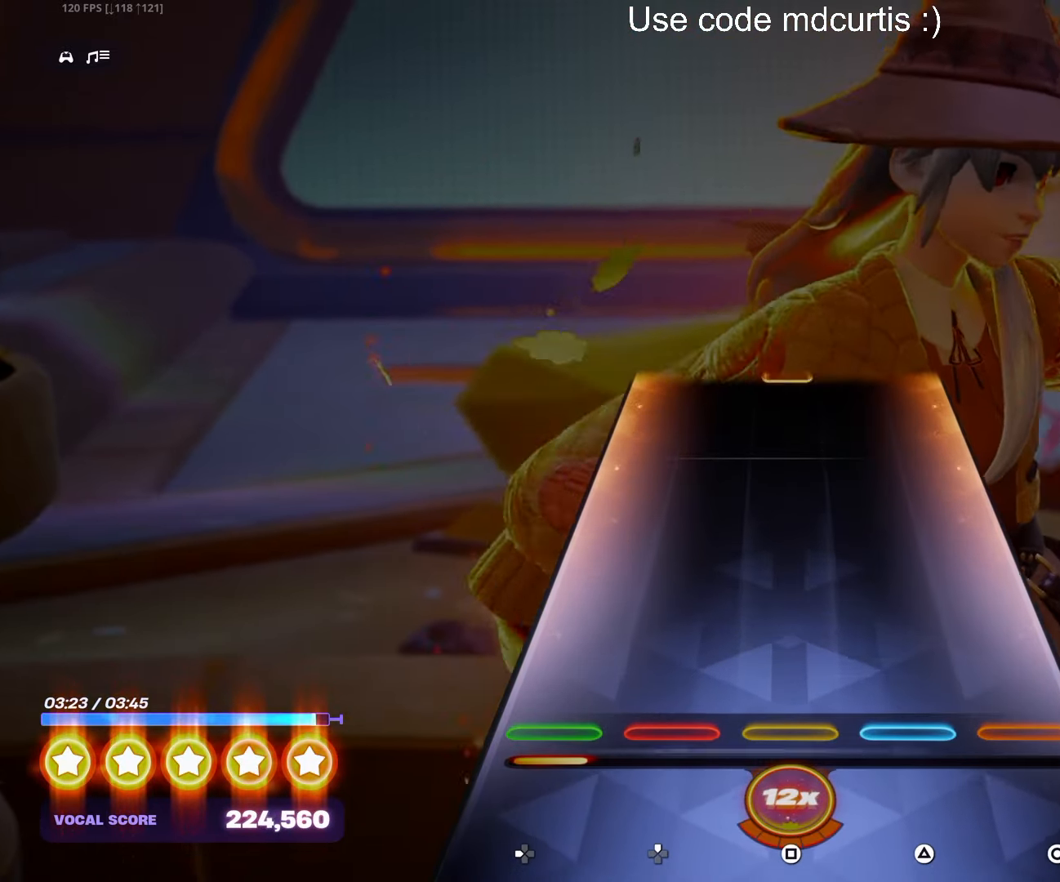
{"buttons": [], "events": []}
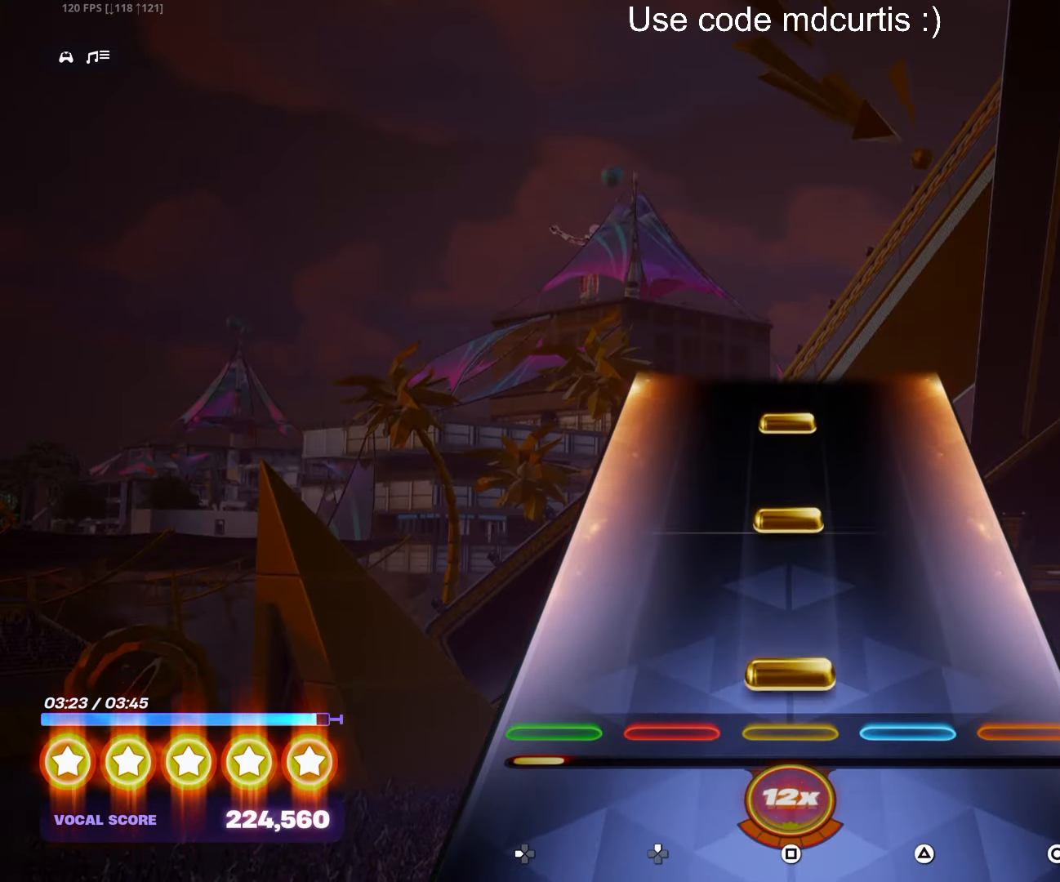
{"buttons": [], "events": [[67, "SQUARE", "down"], [167, "SQUARE", "up"], [233, "SQUARE", "down"], [317, "SQUARE", "up"], [400, "SQUARE", "down"], [500, "SQUARE", "up"]]}
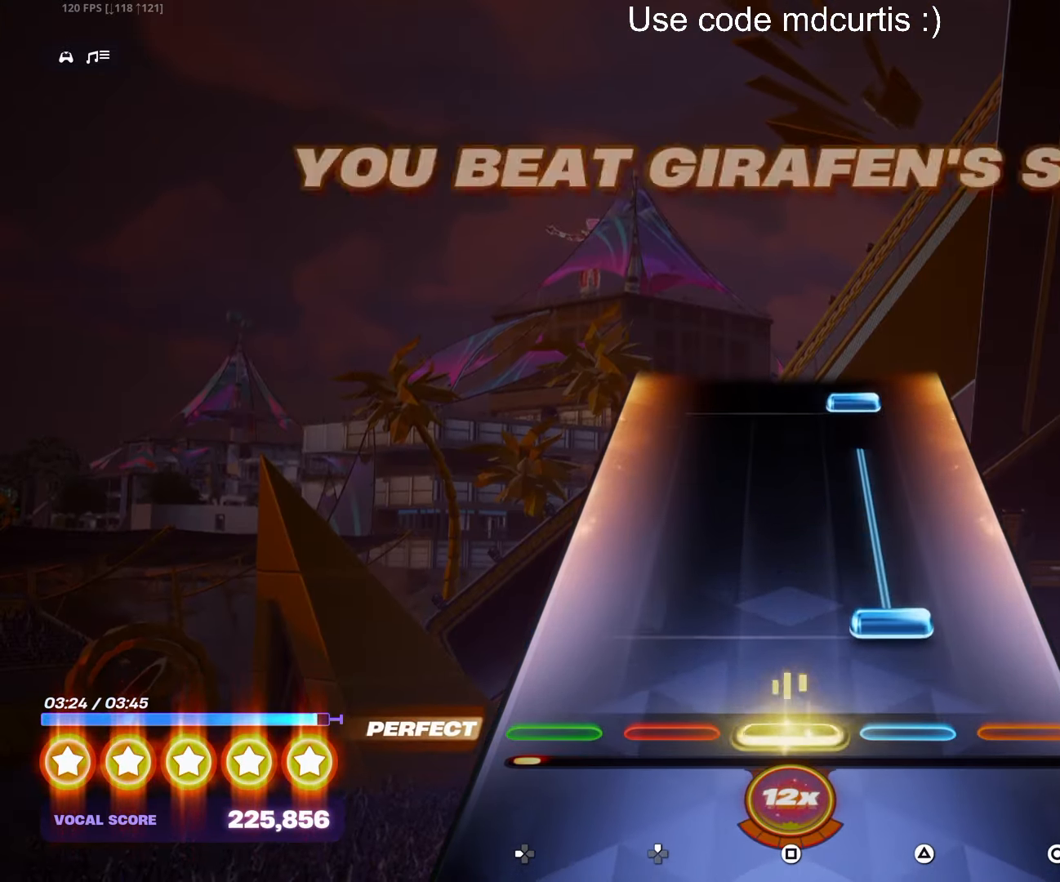
{"buttons": ["TRIANGLE"], "events": [[83, "TRIANGLE", "down"], [367, "TRIANGLE", "up"], [434, "TRIANGLE", "down"]]}
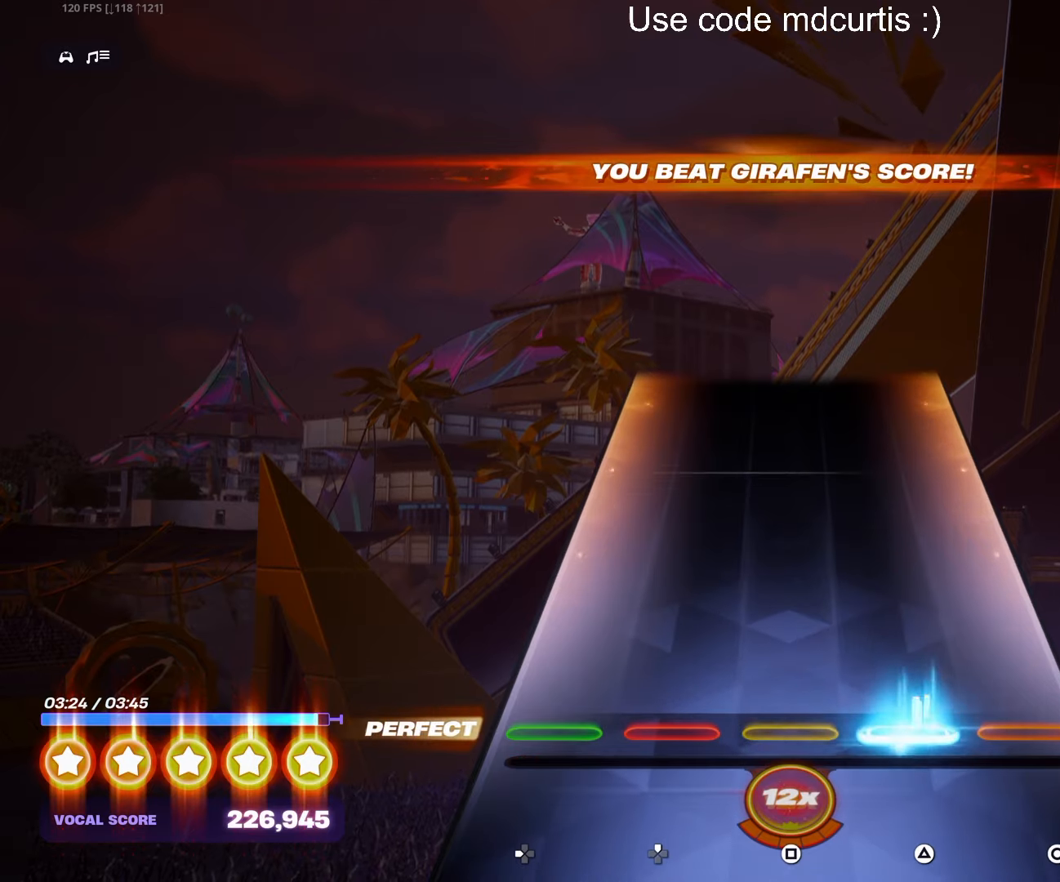
{"buttons": [], "events": [[317, "TRIANGLE", "up"]]}
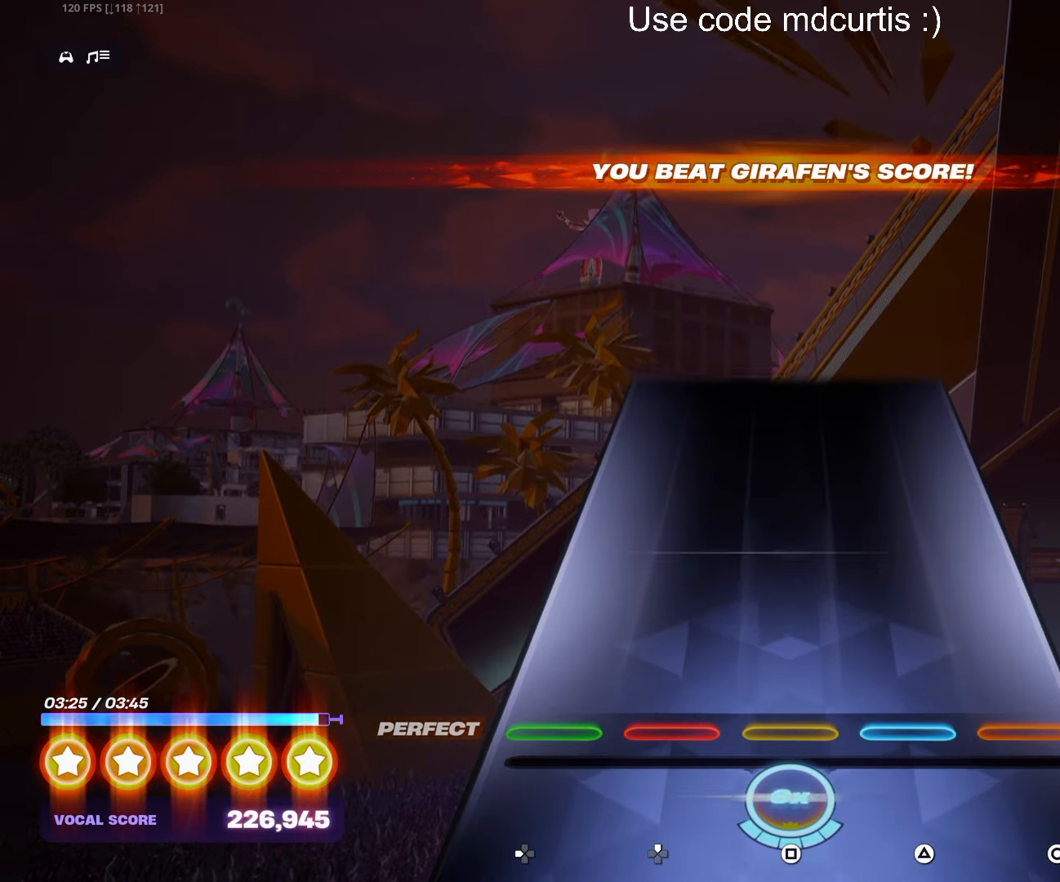
{"buttons": [], "events": []}
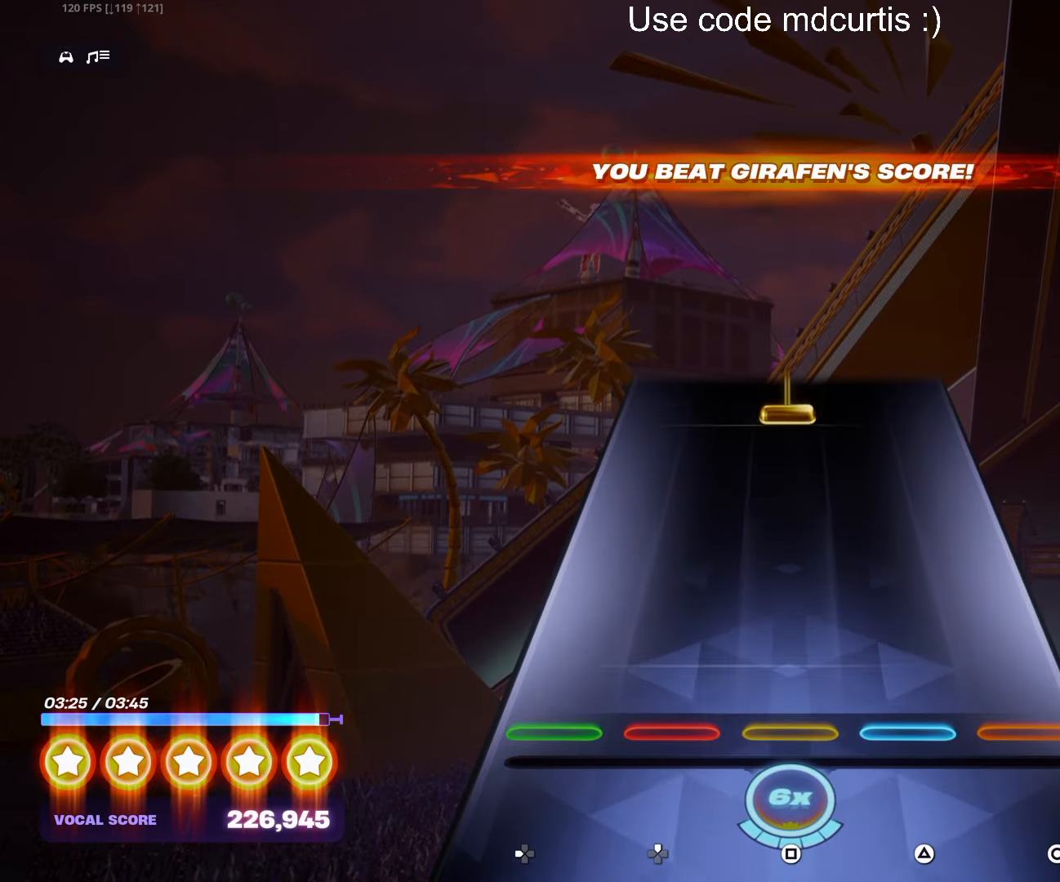
{"buttons": ["SQUARE"], "events": [[434, "SQUARE", "down"]]}
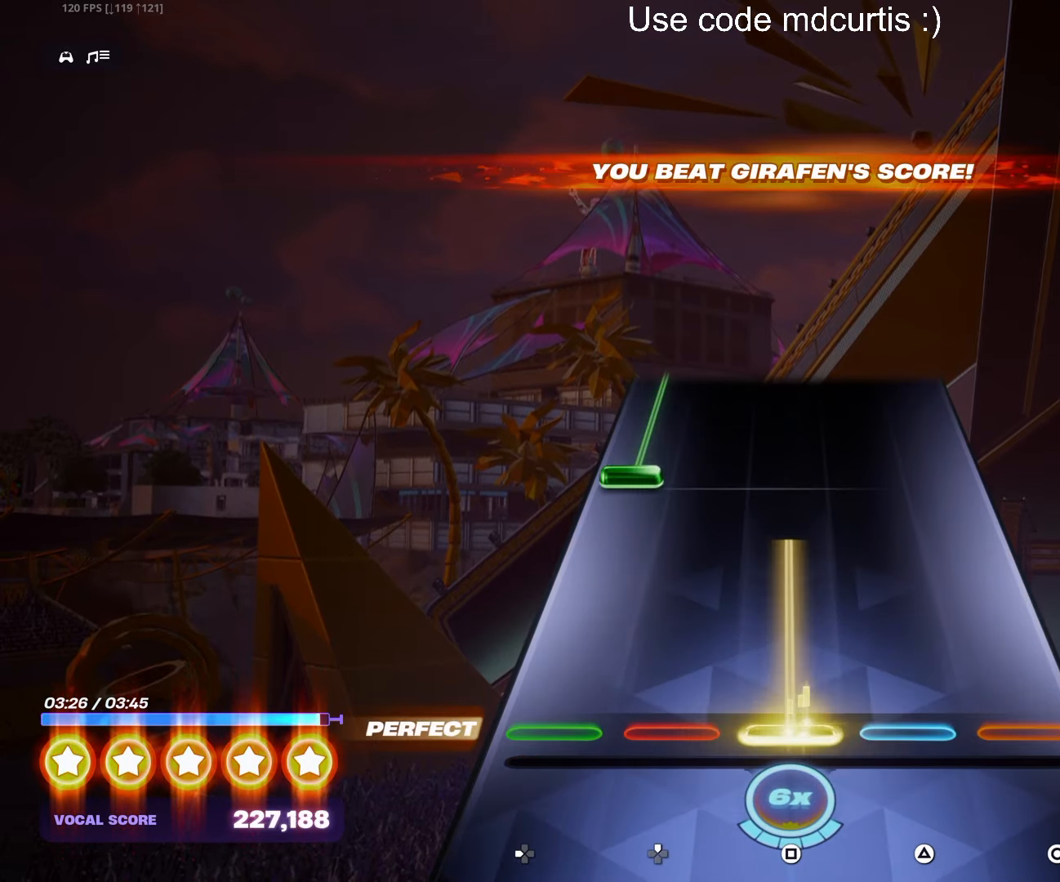
{"buttons": ["DPAD_LEFT"], "events": [[284, "SQUARE", "up"], [300, "DPAD_LEFT", "down"]]}
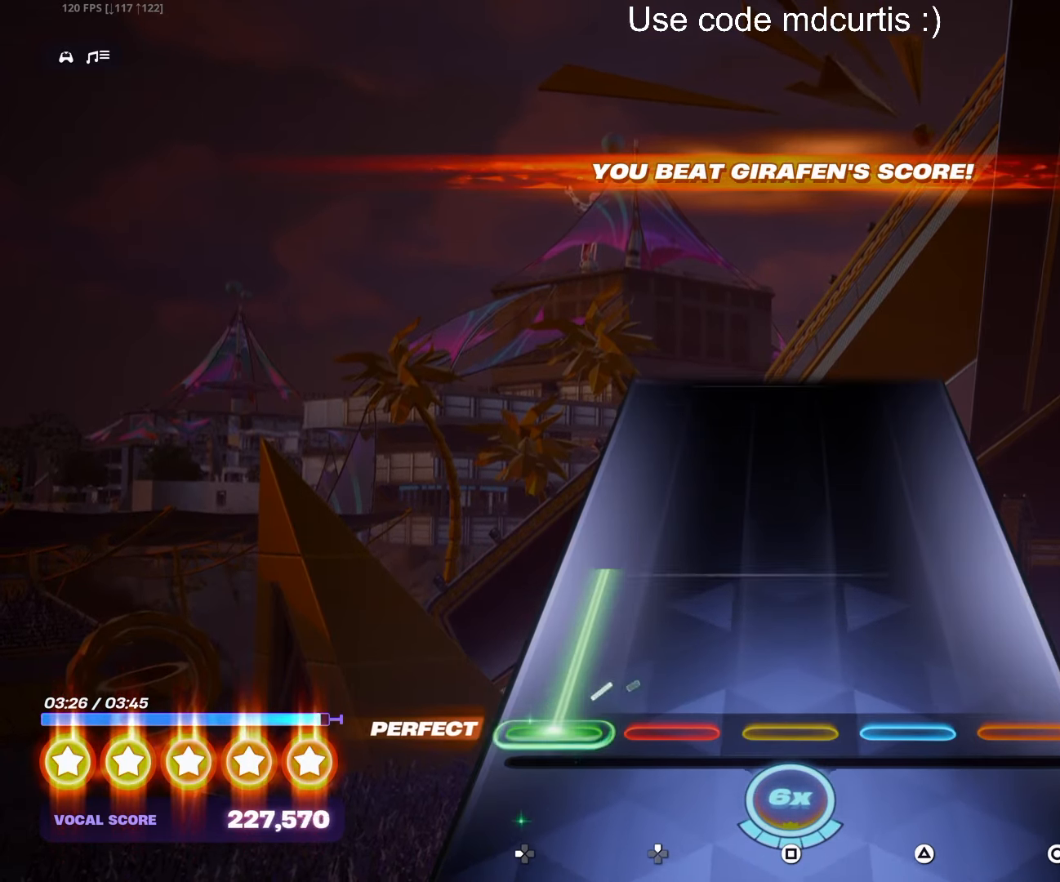
{"buttons": [], "events": [[350, "DPAD_LEFT", "up"]]}
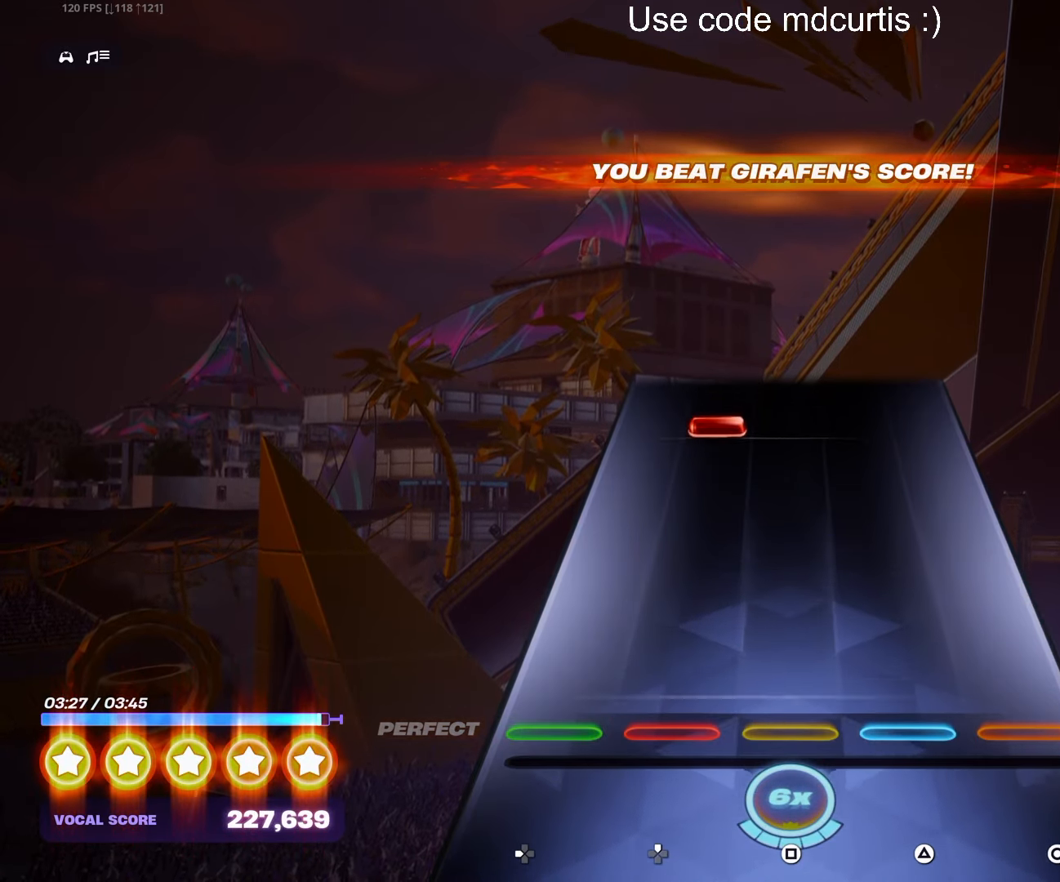
{"buttons": [], "events": [[400, "DPAD_UP", "down"], [484, "DPAD_UP", "up"]]}
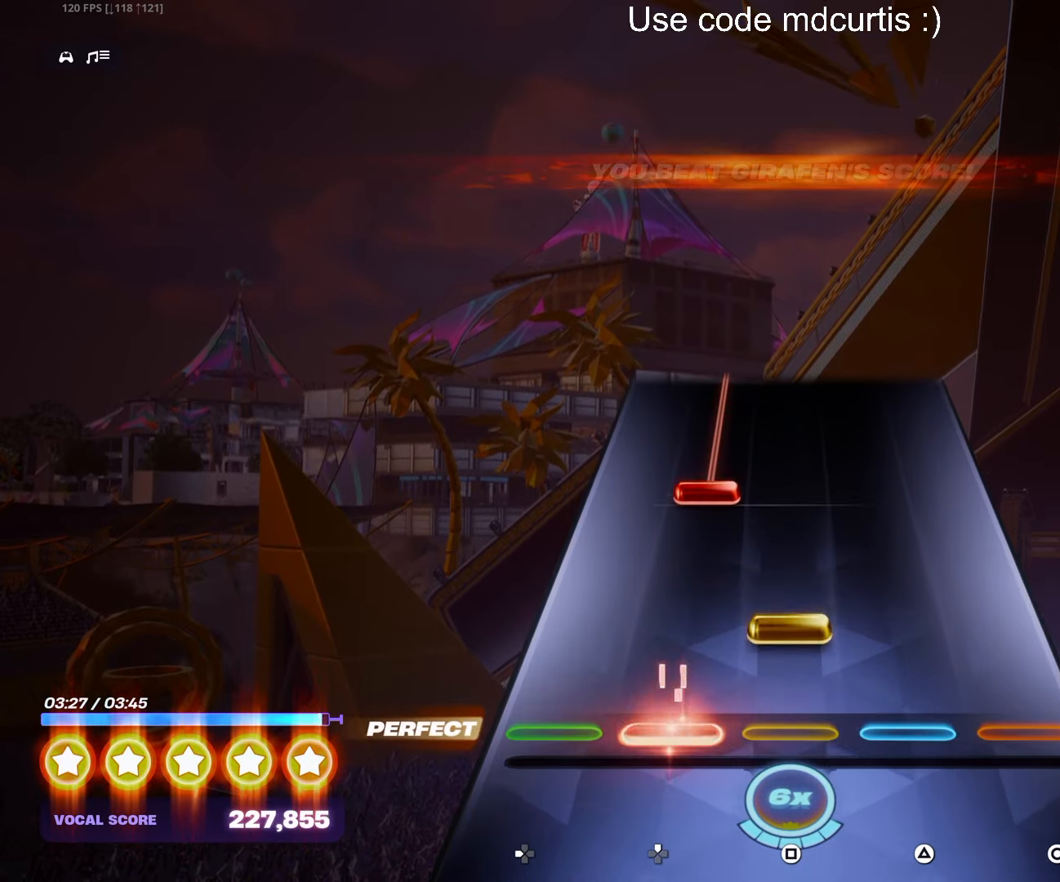
{"buttons": ["DPAD_UP"], "events": [[84, "SQUARE", "down"], [200, "SQUARE", "up"], [284, "DPAD_UP", "down"]]}
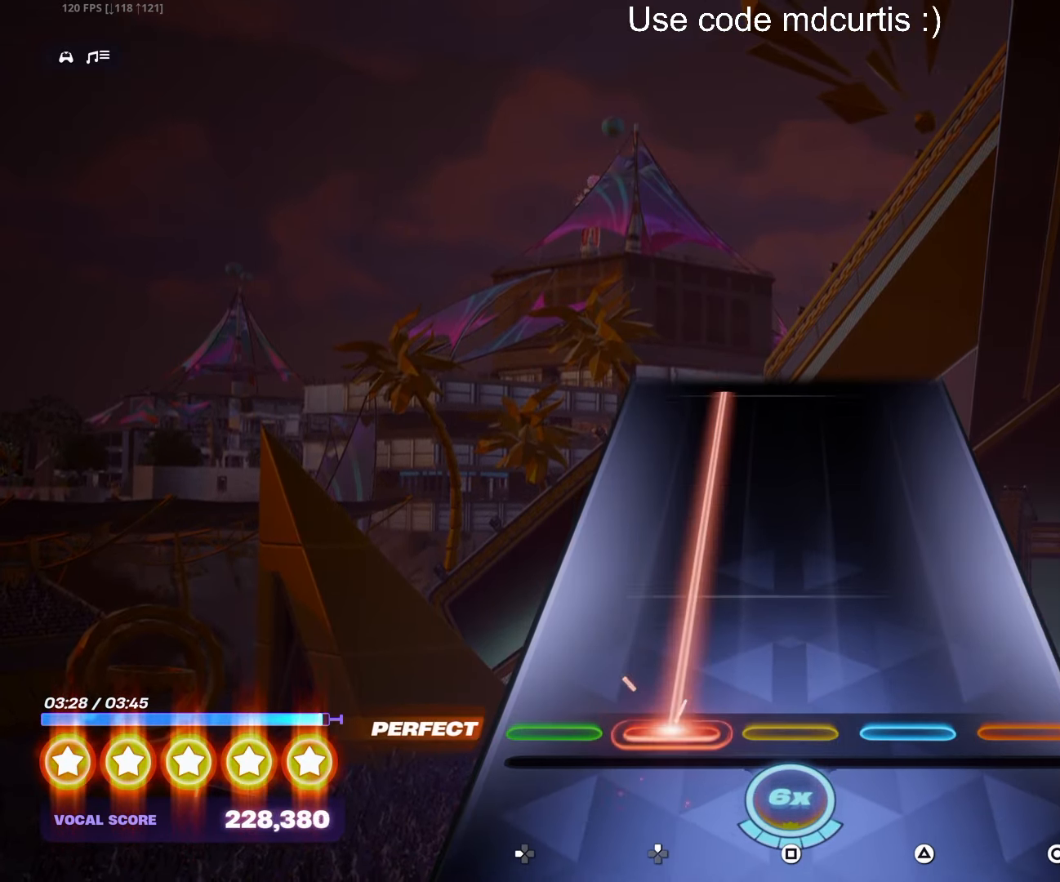
{"buttons": ["DPAD_UP"], "events": []}
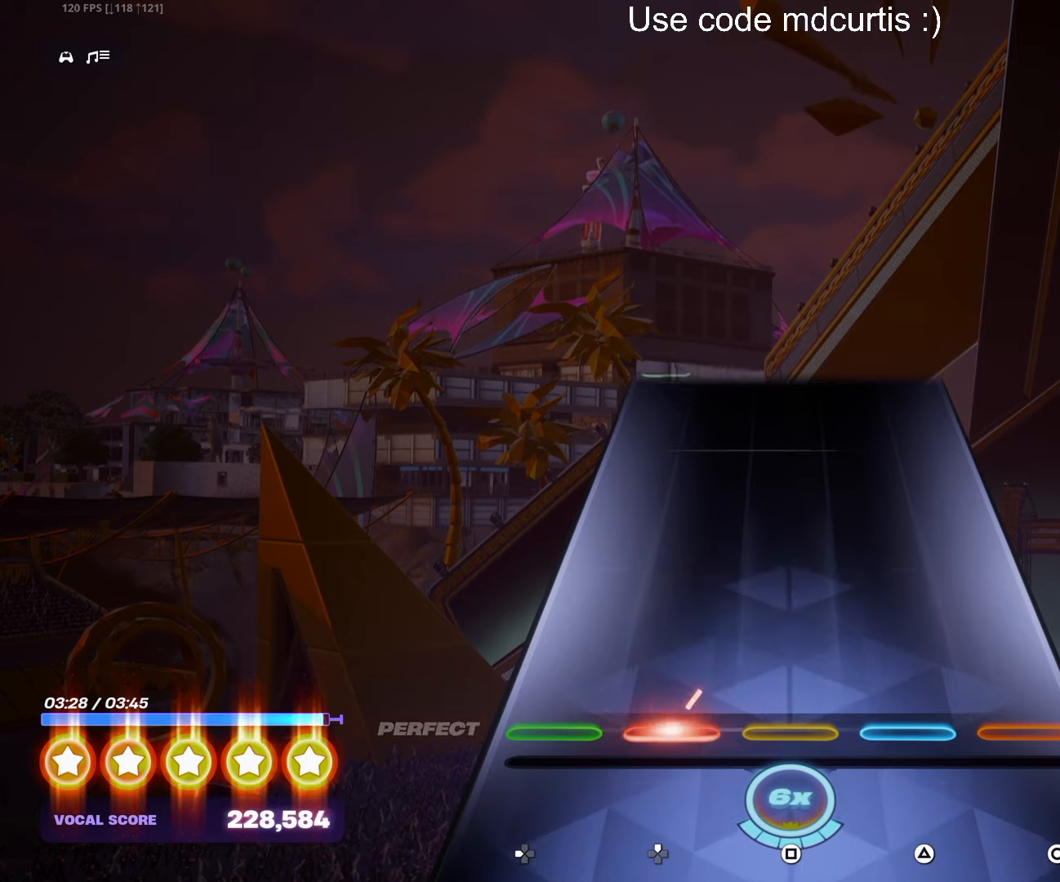
{"buttons": [], "events": [[166, "DPAD_UP", "up"]]}
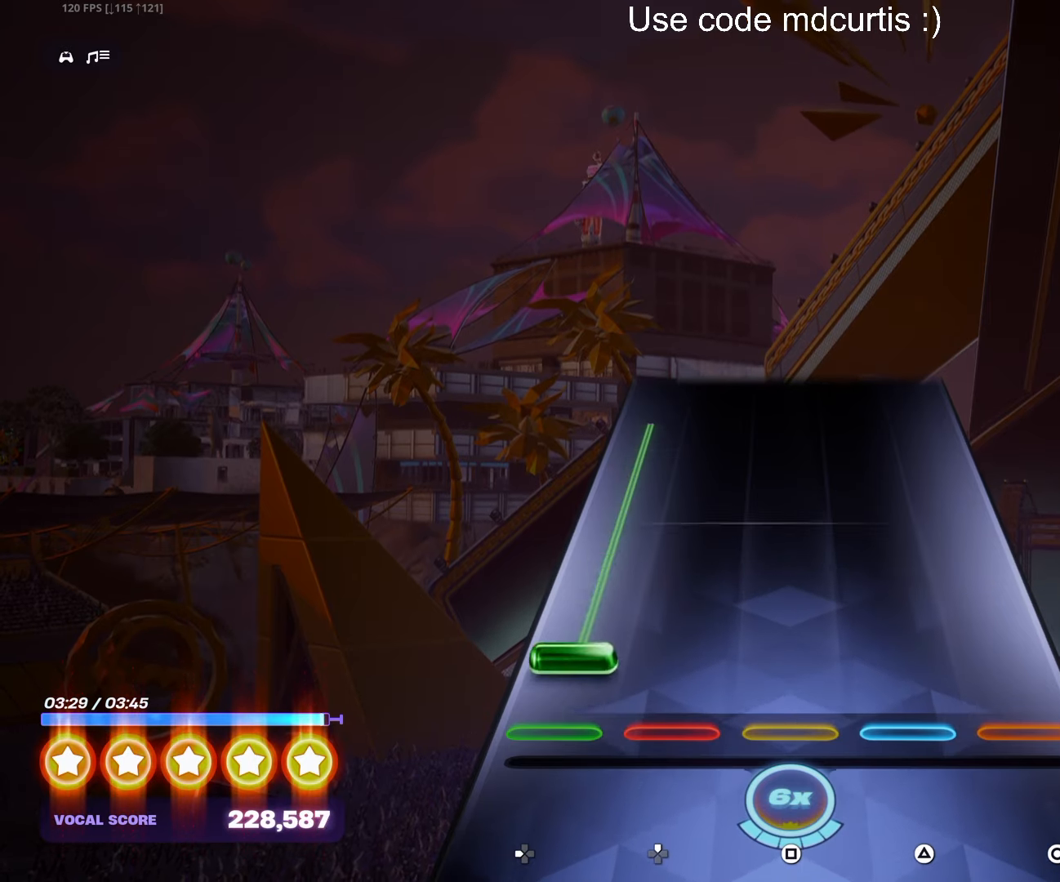
{"buttons": ["DPAD_LEFT"], "events": [[50, "DPAD_LEFT", "down"]]}
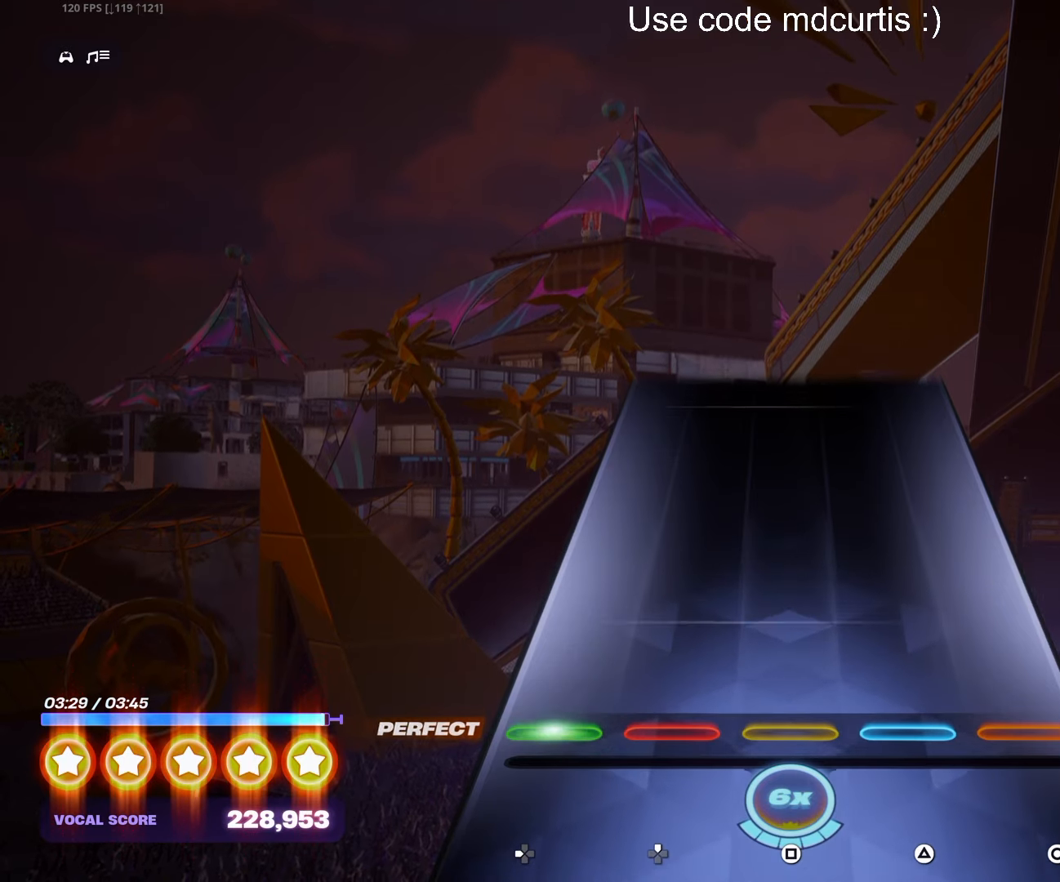
{"buttons": [], "events": [[83, "DPAD_LEFT", "up"]]}
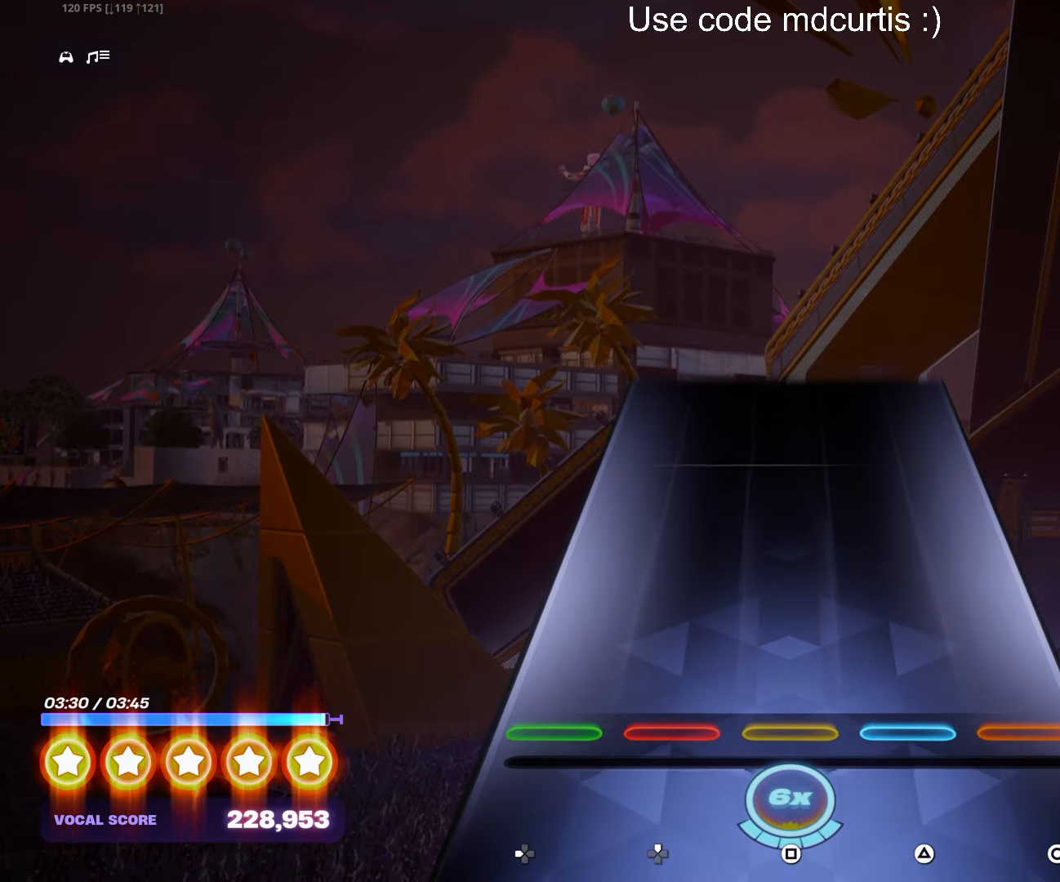
{"buttons": [], "events": []}
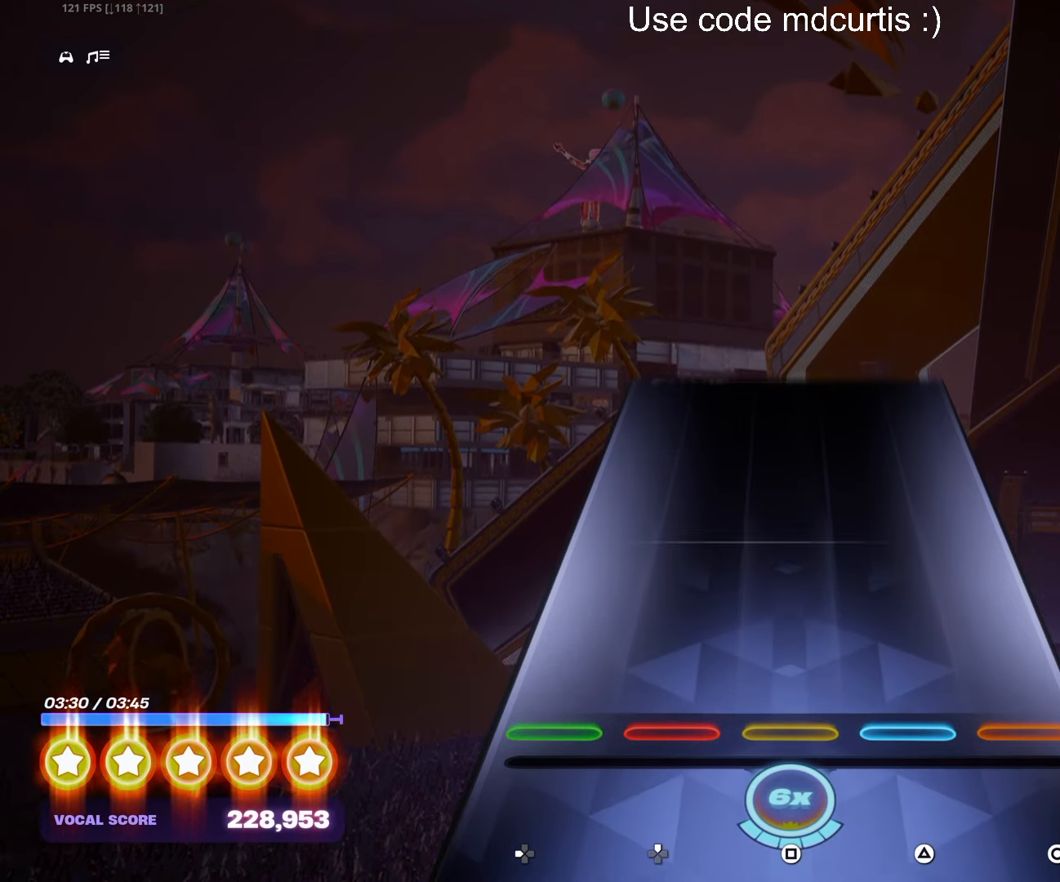
{"buttons": [], "events": []}
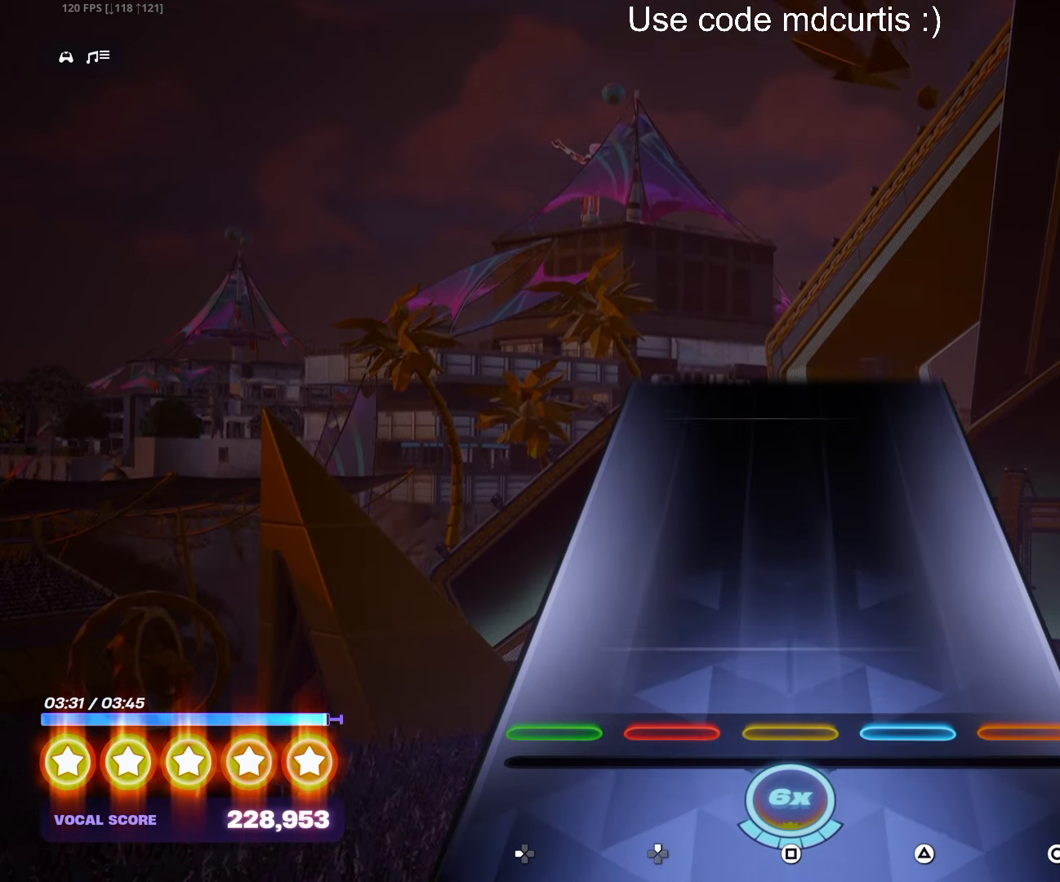
{"buttons": [], "events": []}
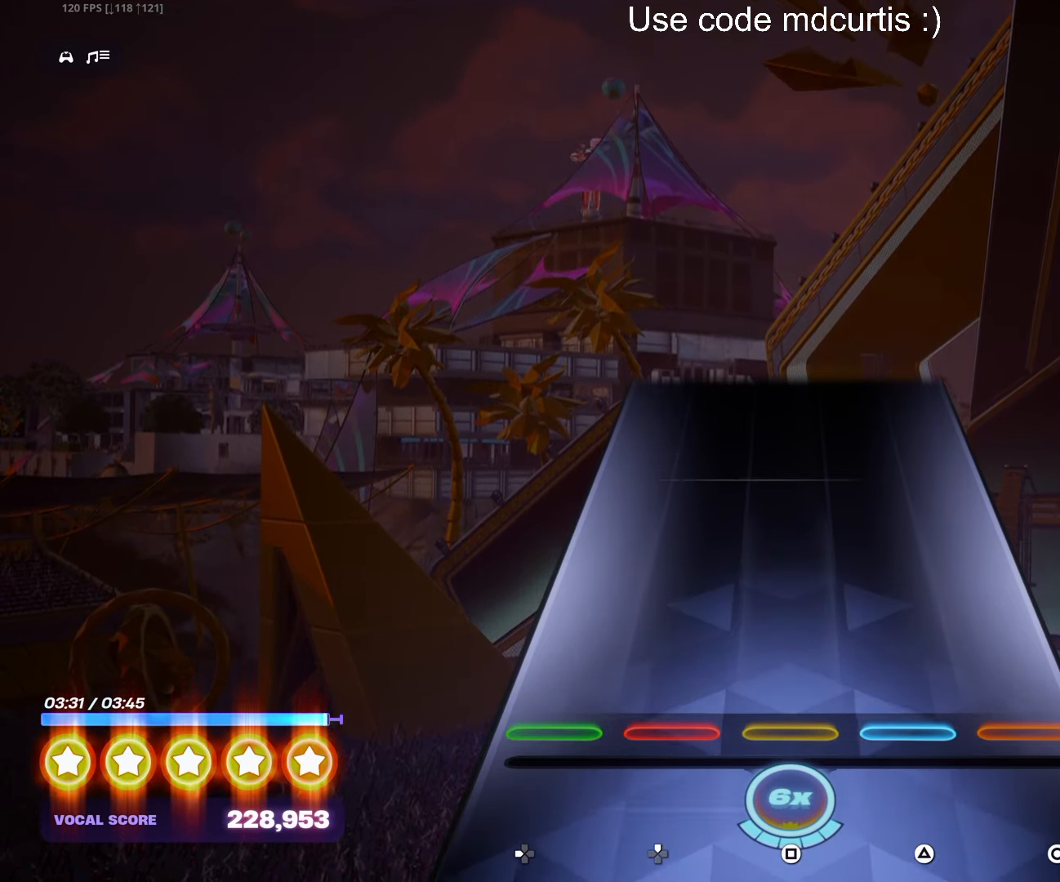
{"buttons": [], "events": []}
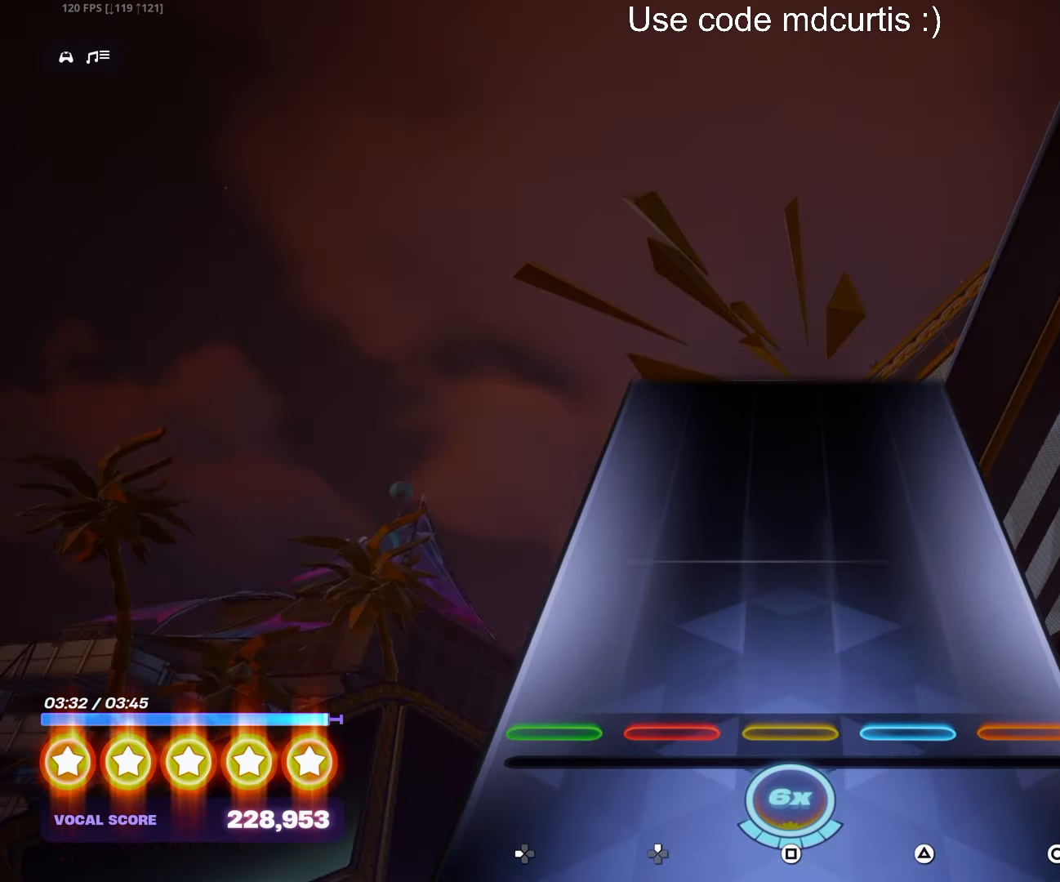
{"buttons": [], "events": []}
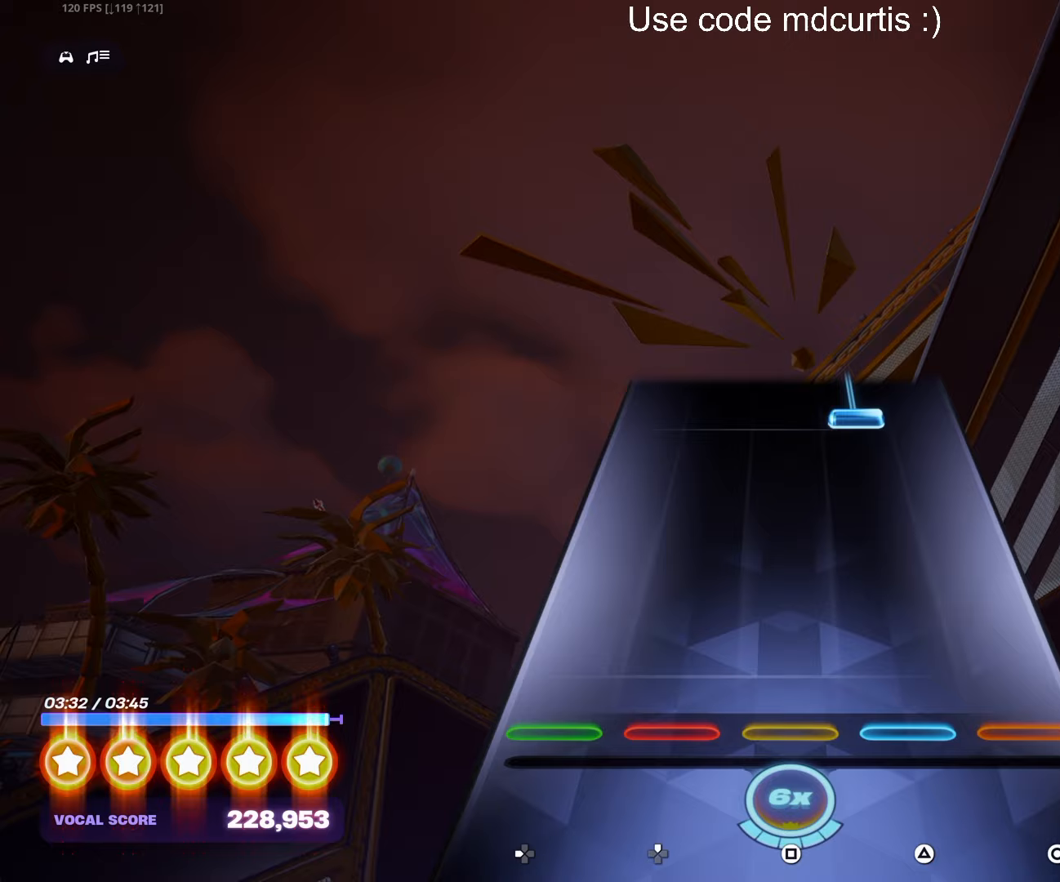
{"buttons": ["TRIANGLE"], "events": [[417, "TRIANGLE", "down"]]}
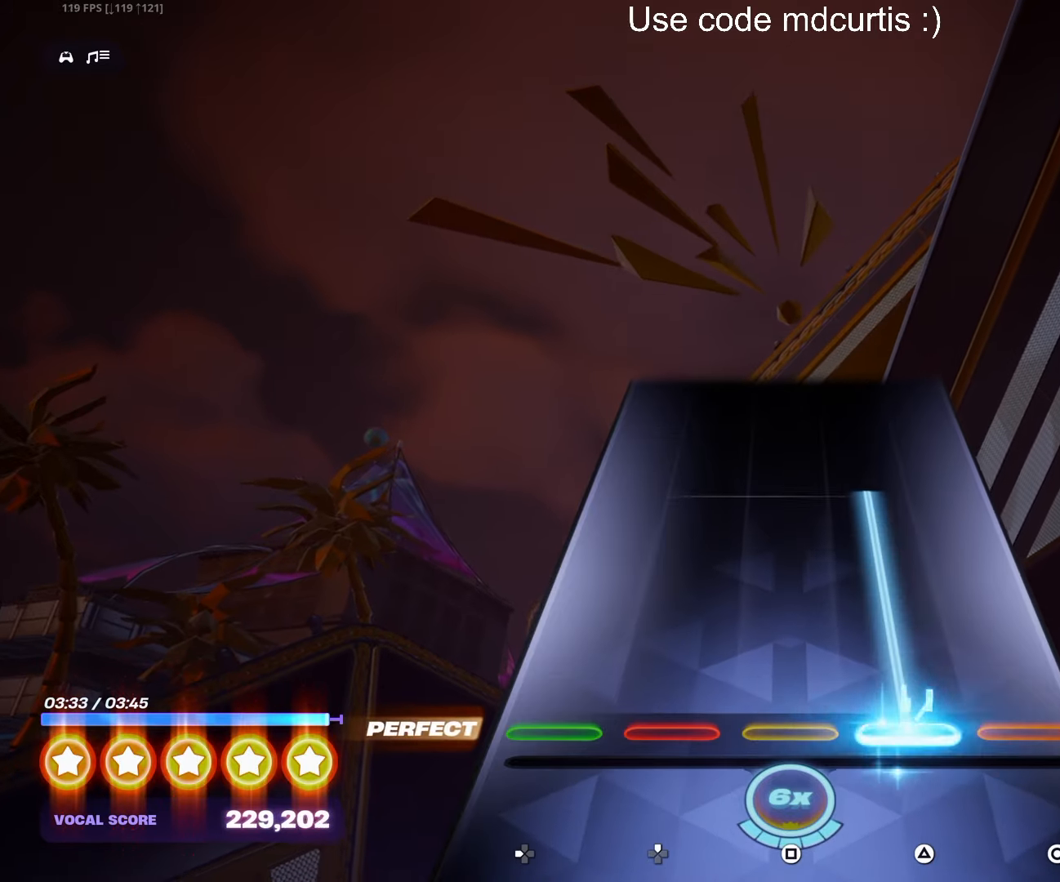
{"buttons": ["TRIANGLE"], "events": []}
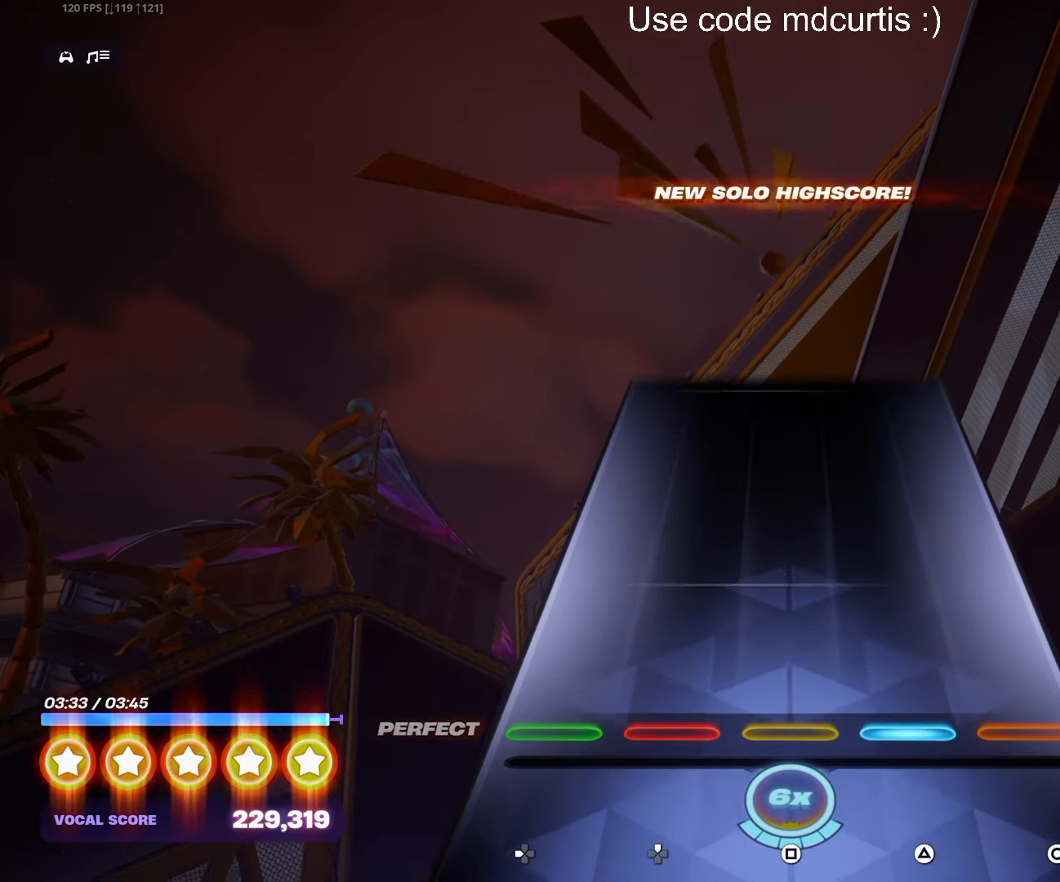
{"buttons": [], "events": [[67, "TRIANGLE", "up"]]}
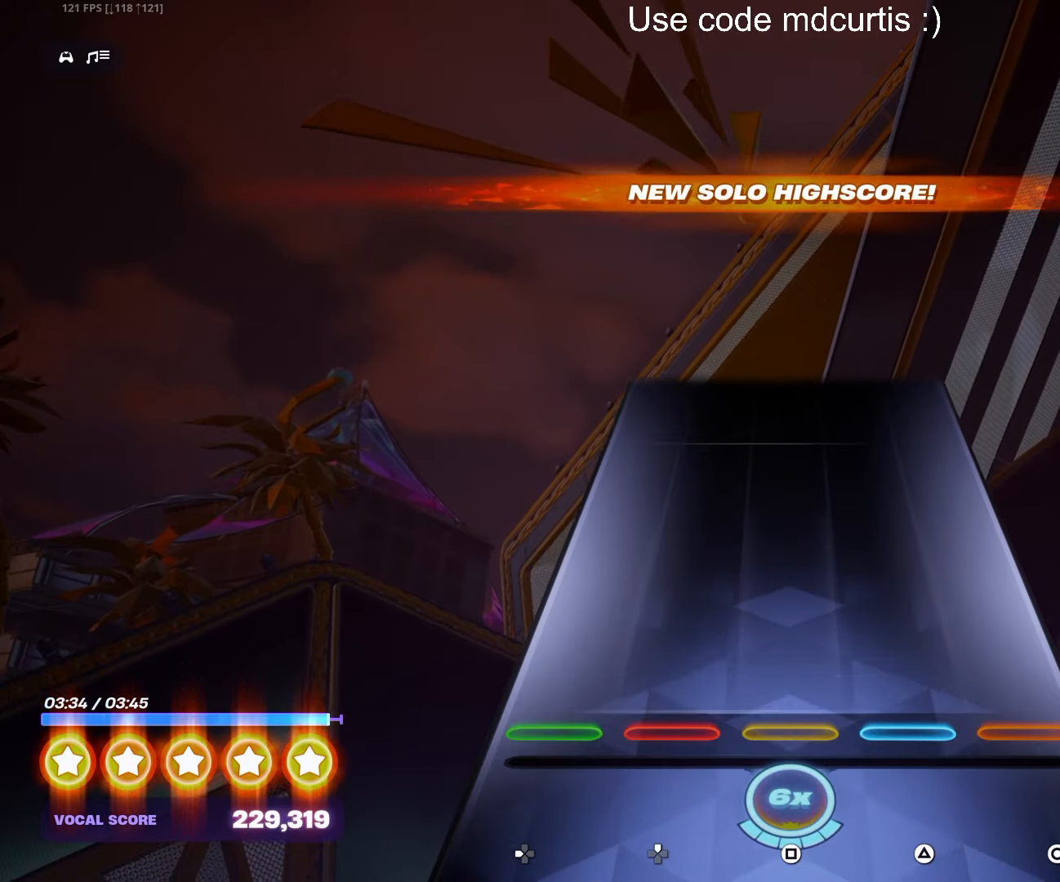
{"buttons": [], "events": []}
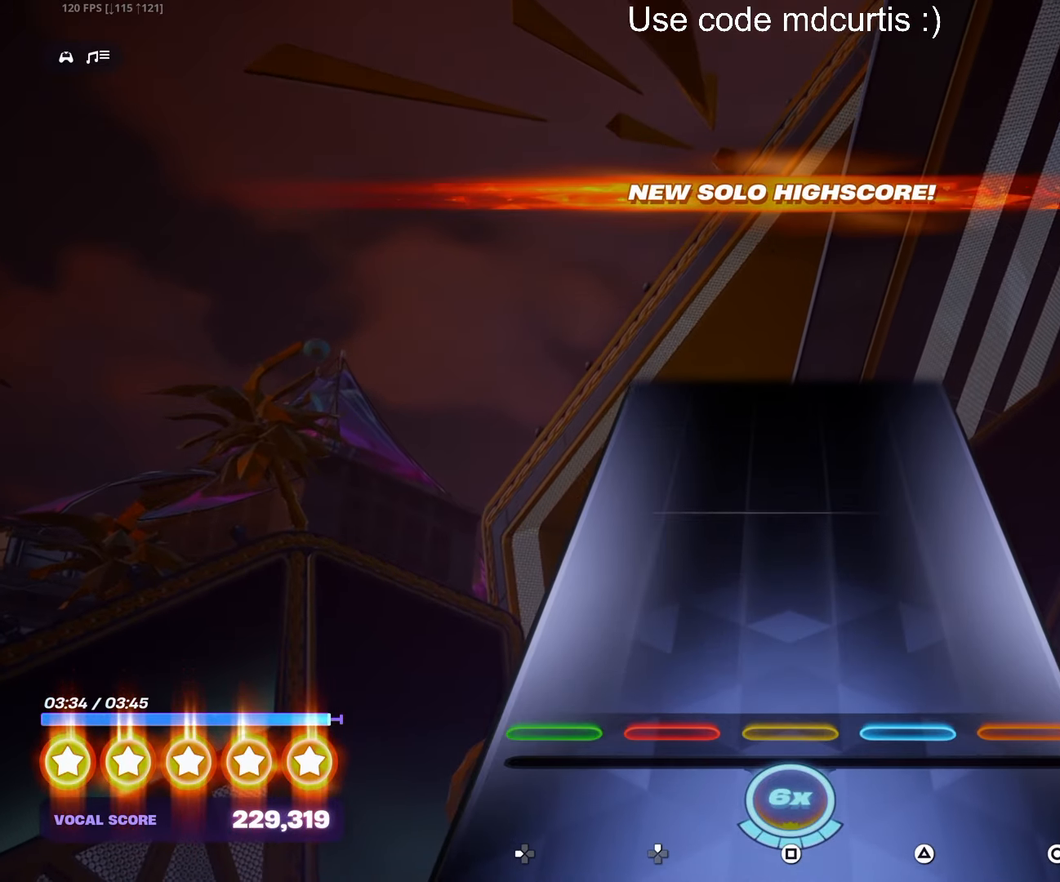
{"buttons": [], "events": []}
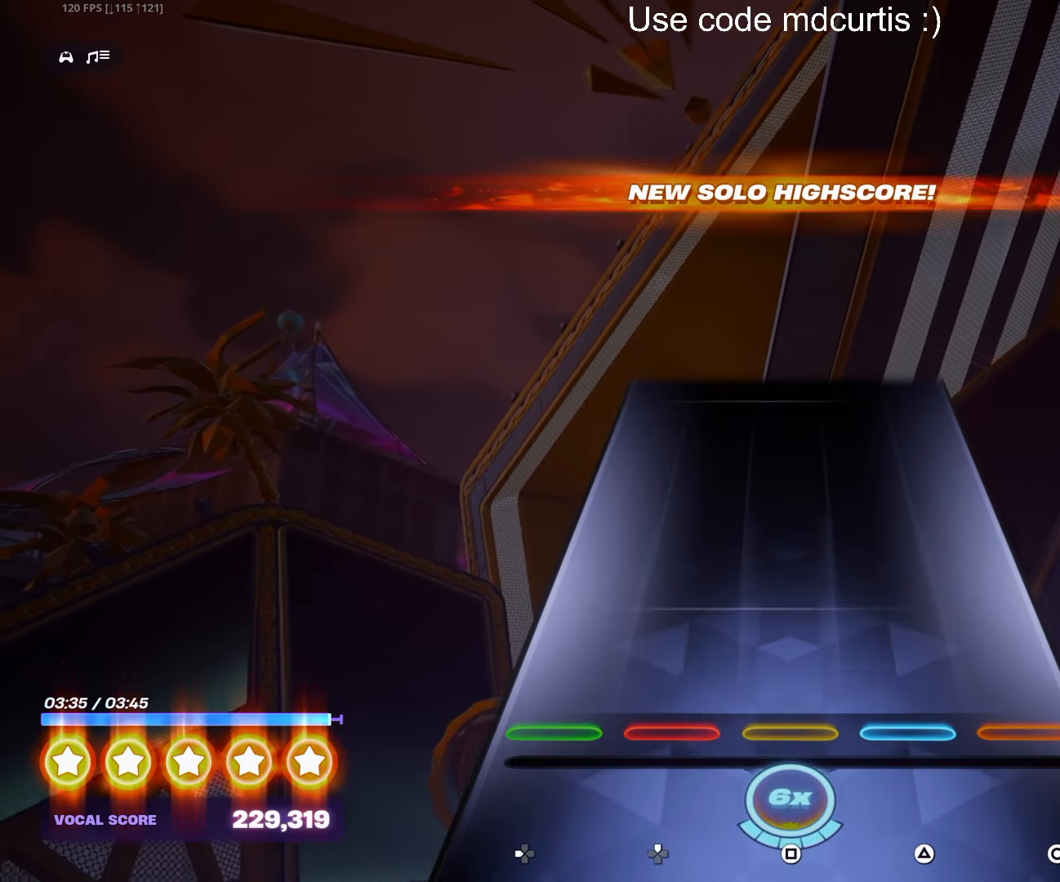
{"buttons": [], "events": []}
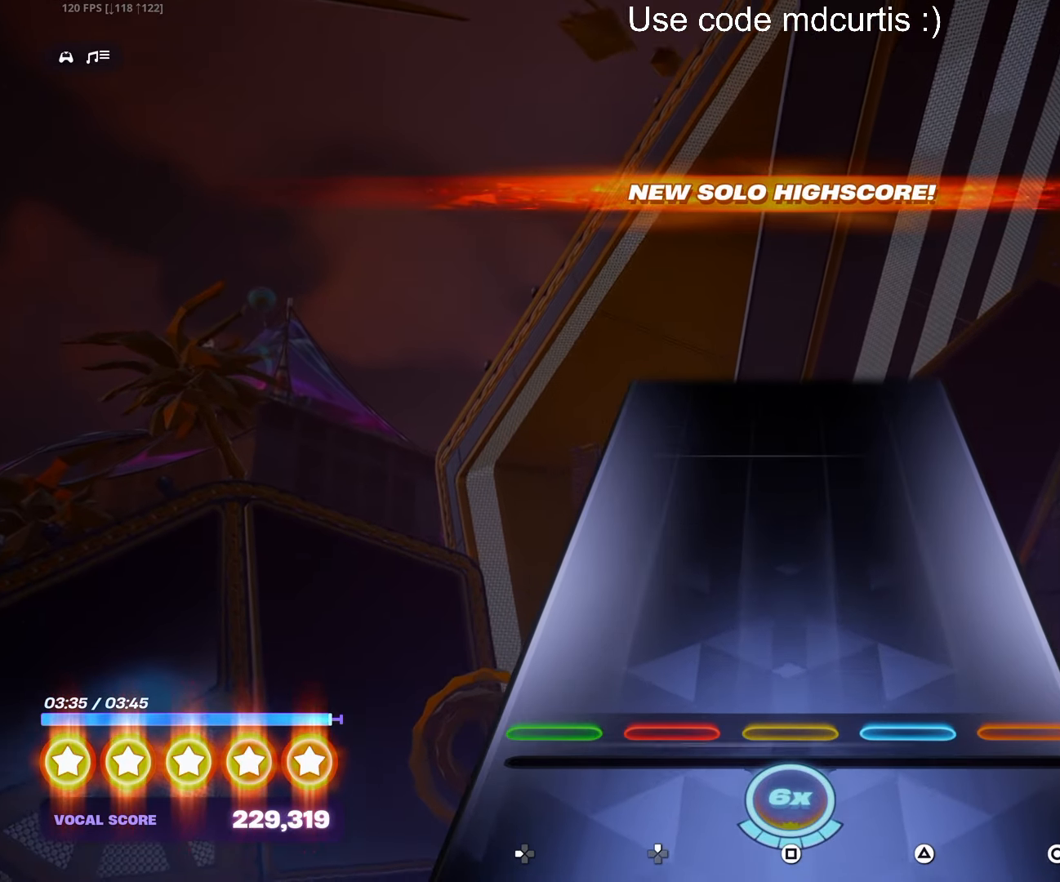
{"buttons": [], "events": []}
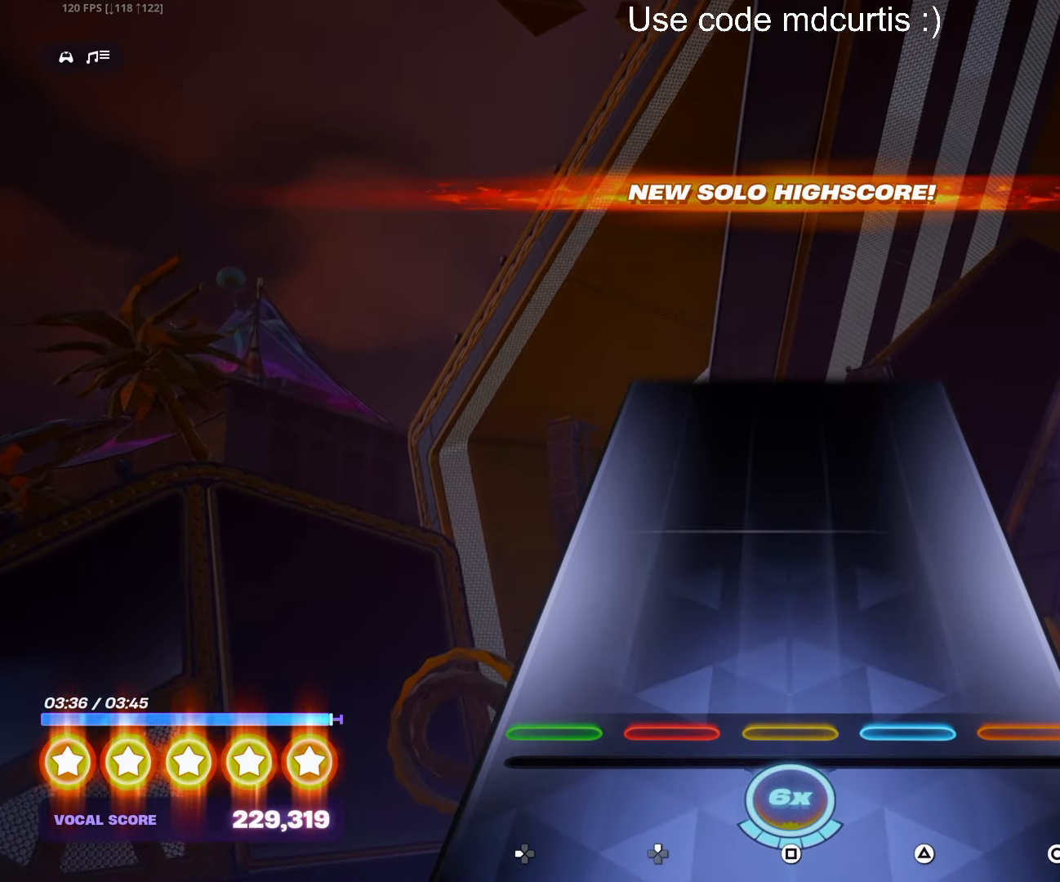
{"buttons": [], "events": []}